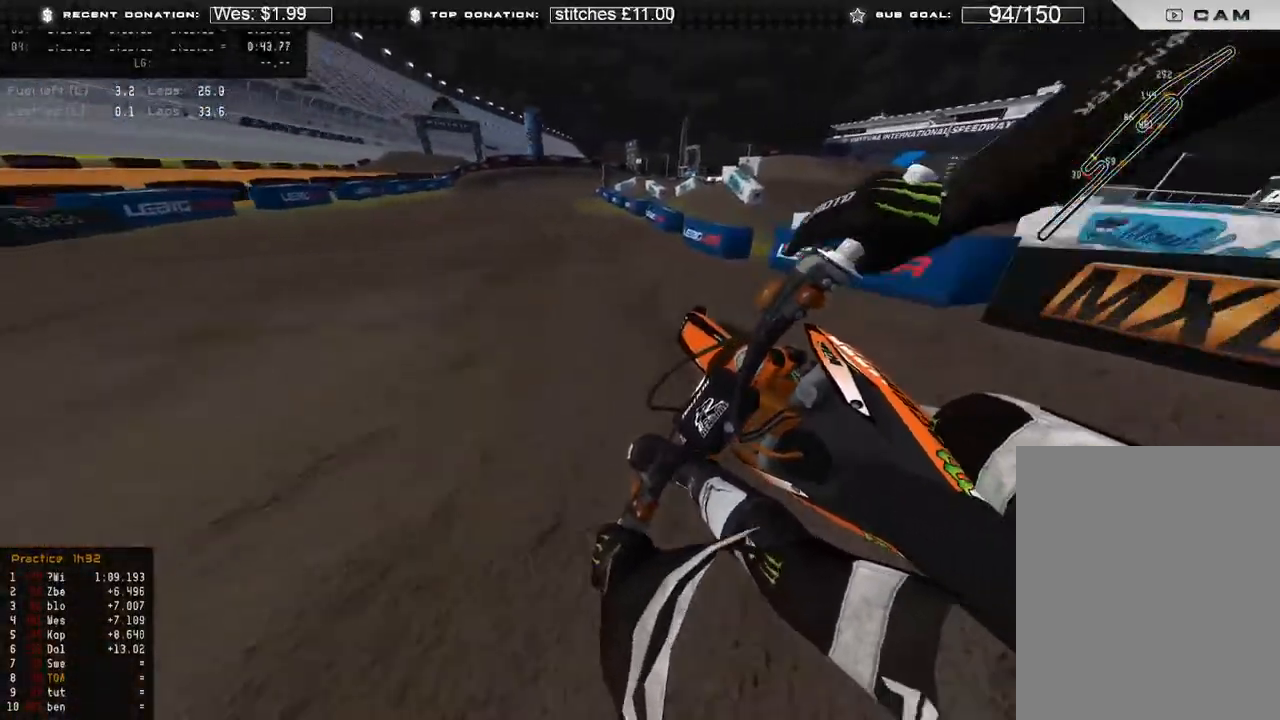
Gameplay with a controller (Xbox layout); each line is a JSON object with the inputs held at the frame after it. "events" lists button and stick changes between this image and that frame as [ms after this image, input, new state], when the widget could be followed in between.
{"buttons": ["R2"], "left_stick": "up-left", "right_stick": "right", "events": [[117, "right_stick", "right"]]}
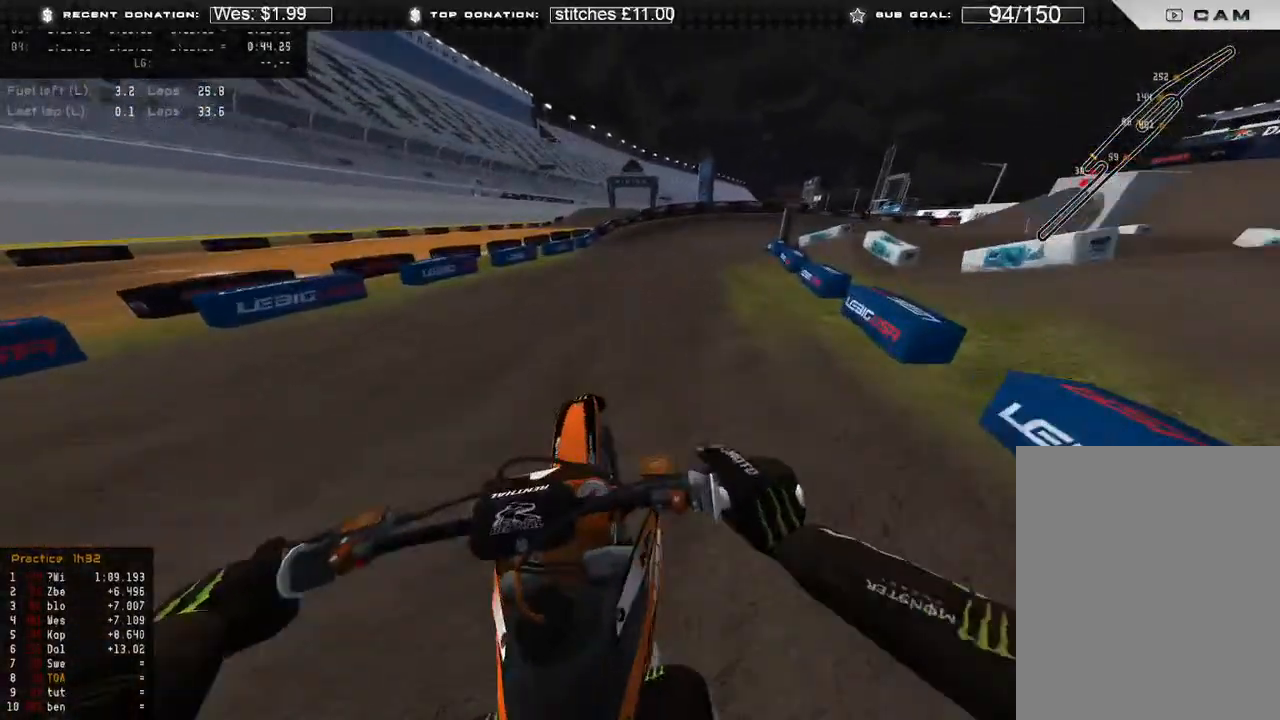
{"buttons": ["R2"], "left_stick": "up", "right_stick": "right", "events": [[250, "left_stick", "up"]]}
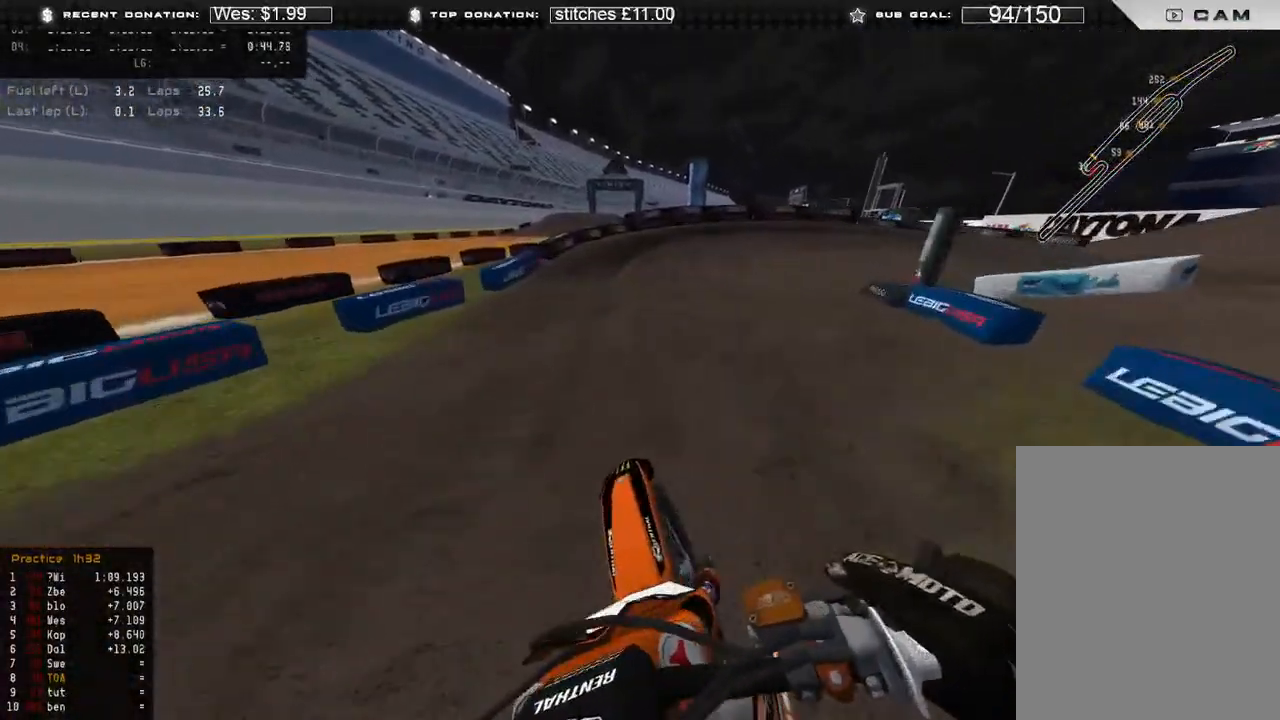
{"buttons": ["L2"], "left_stick": "up-right", "right_stick": "down", "events": [[50, "left_stick", "up-right"], [200, "right_stick", "down-right"], [217, "R2", "up"], [300, "right_stick", "down"], [333, "L2", "down"]]}
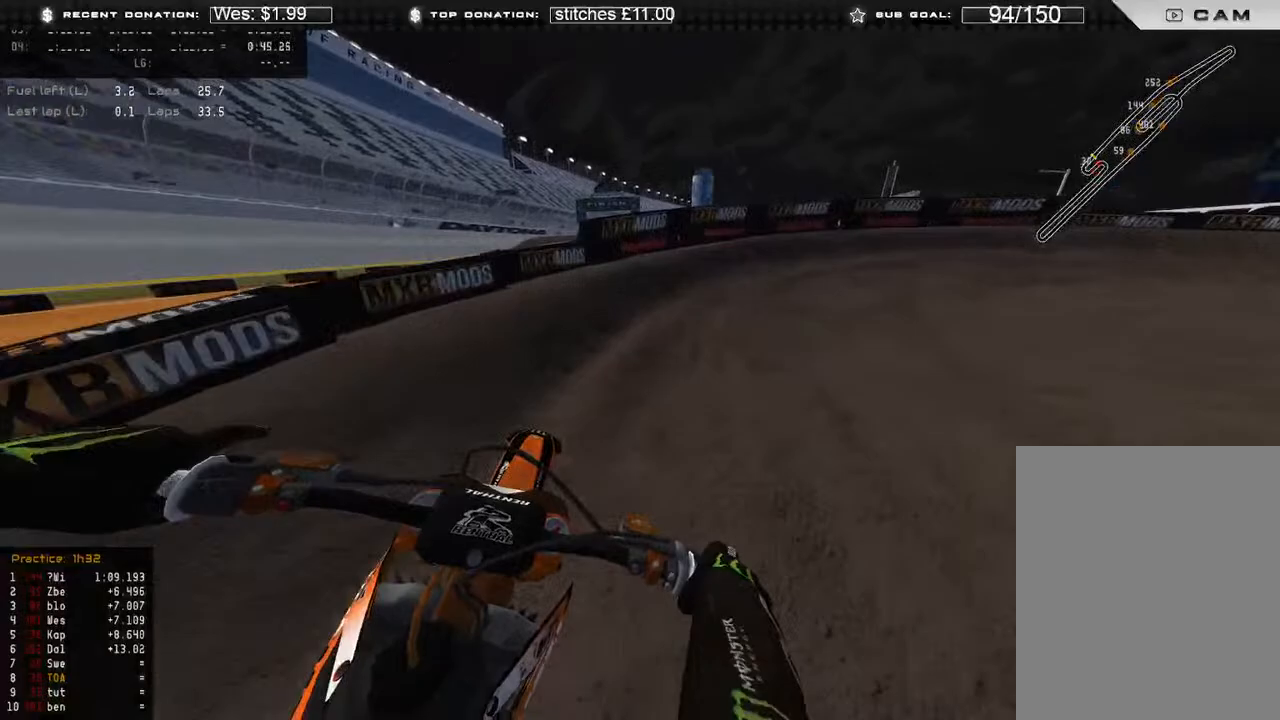
{"buttons": [], "left_stick": "up-right", "right_stick": "down", "events": [[33, "L2", "up"], [300, "R2", "down"], [450, "R2", "up"]]}
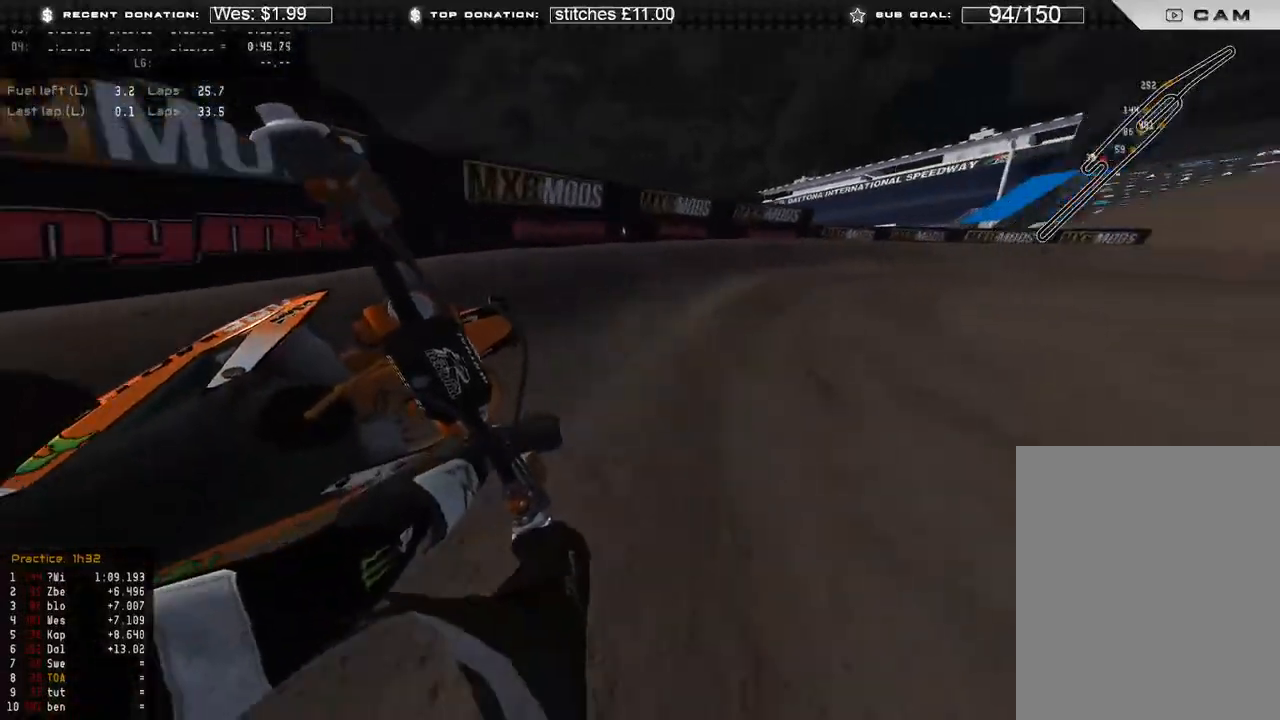
{"buttons": ["R2"], "left_stick": "up-right", "right_stick": "down", "events": [[83, "R2", "down"]]}
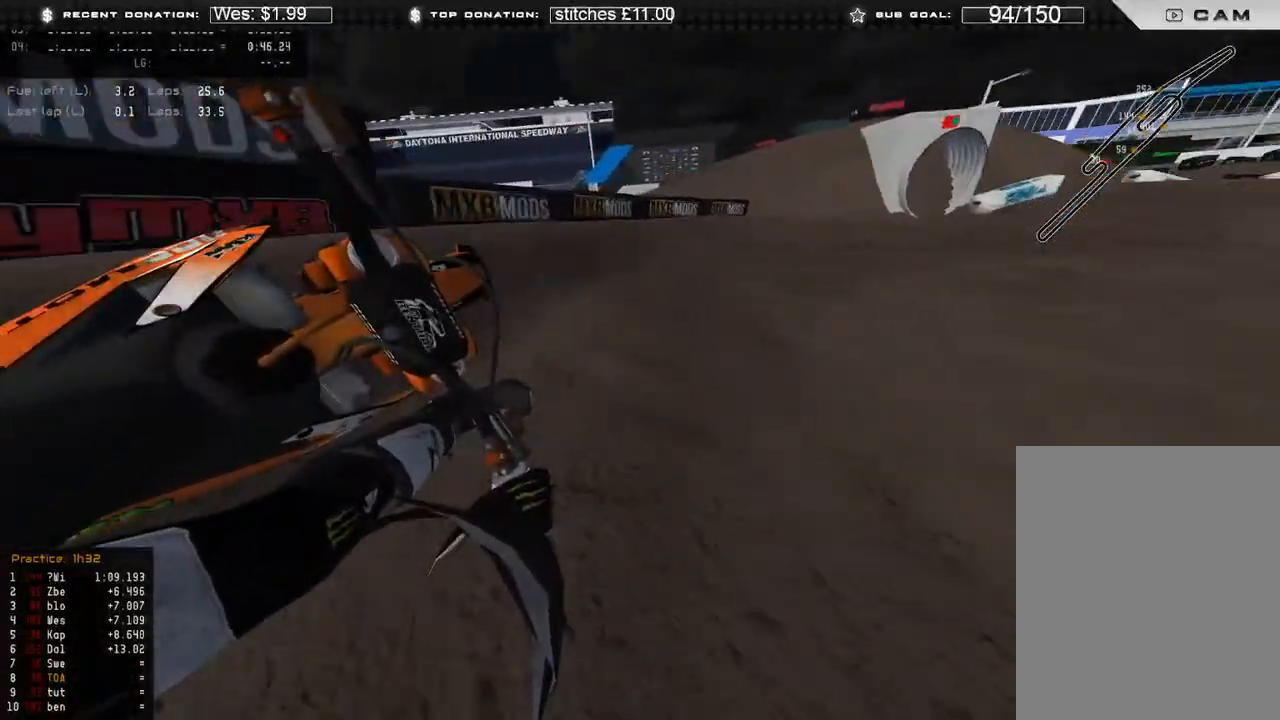
{"buttons": ["R2"], "left_stick": "up-right", "right_stick": "down-left", "events": [[100, "R2", "up"], [233, "R2", "down"], [233, "right_stick", "down-left"]]}
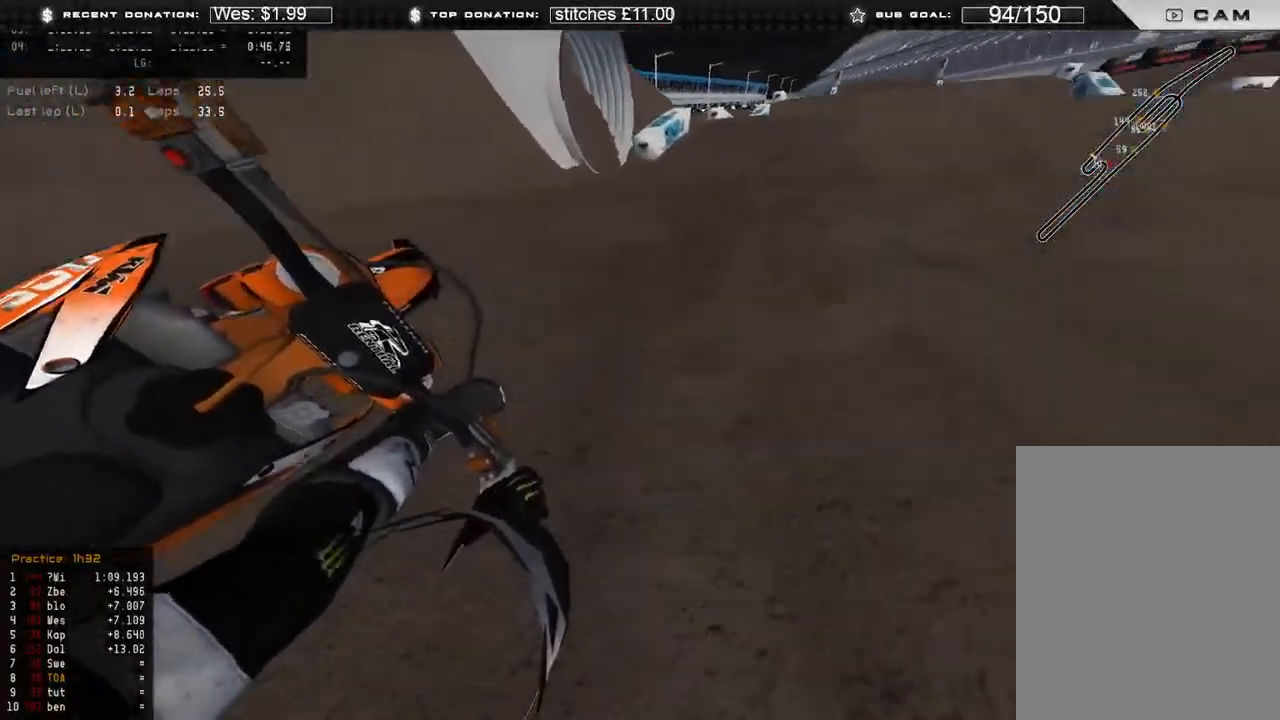
{"buttons": ["R2"], "left_stick": "up-right", "right_stick": "down", "events": [[100, "right_stick", "center"], [133, "R3", "down"], [217, "right_stick", "up-right"], [250, "R3", "up"], [350, "R3", "down"], [417, "right_stick", "down"], [433, "R3", "up"]]}
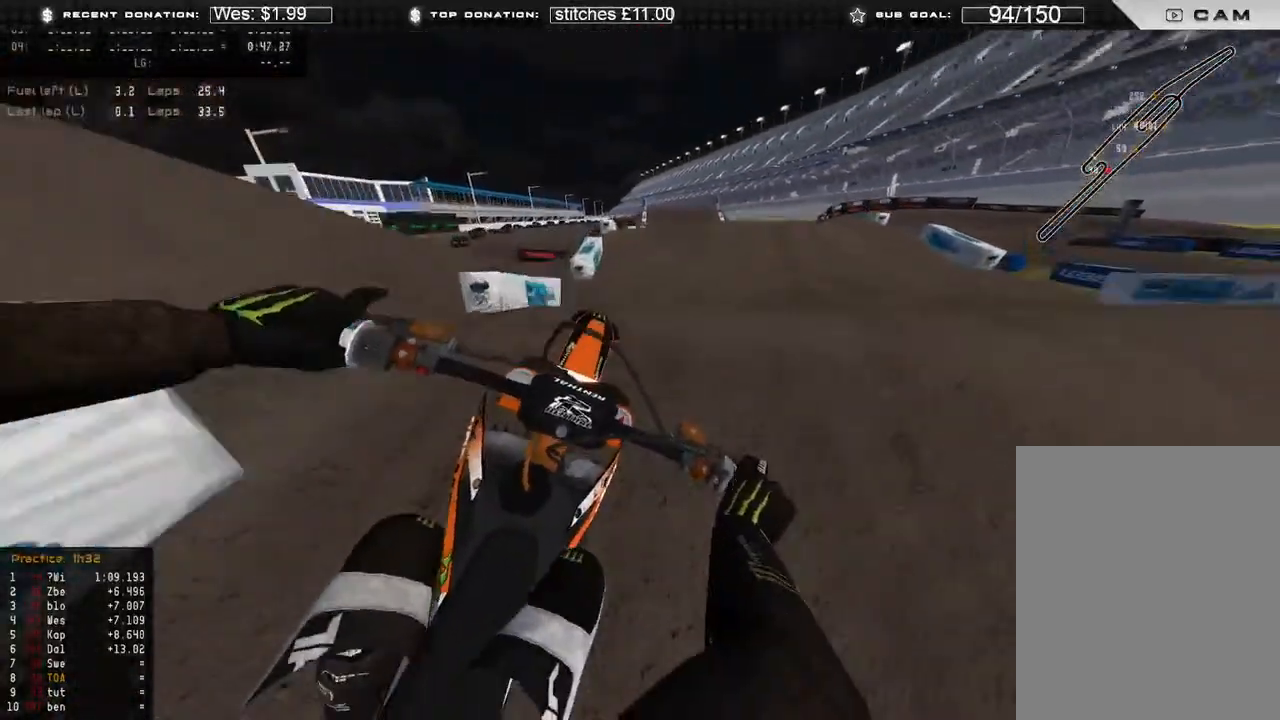
{"buttons": ["B", "R2"], "left_stick": "center", "right_stick": "down-left", "events": [[33, "right_stick", "down-left"], [67, "R3", "down"], [167, "R3", "up"], [200, "left_stick", "center"], [483, "B", "down"]]}
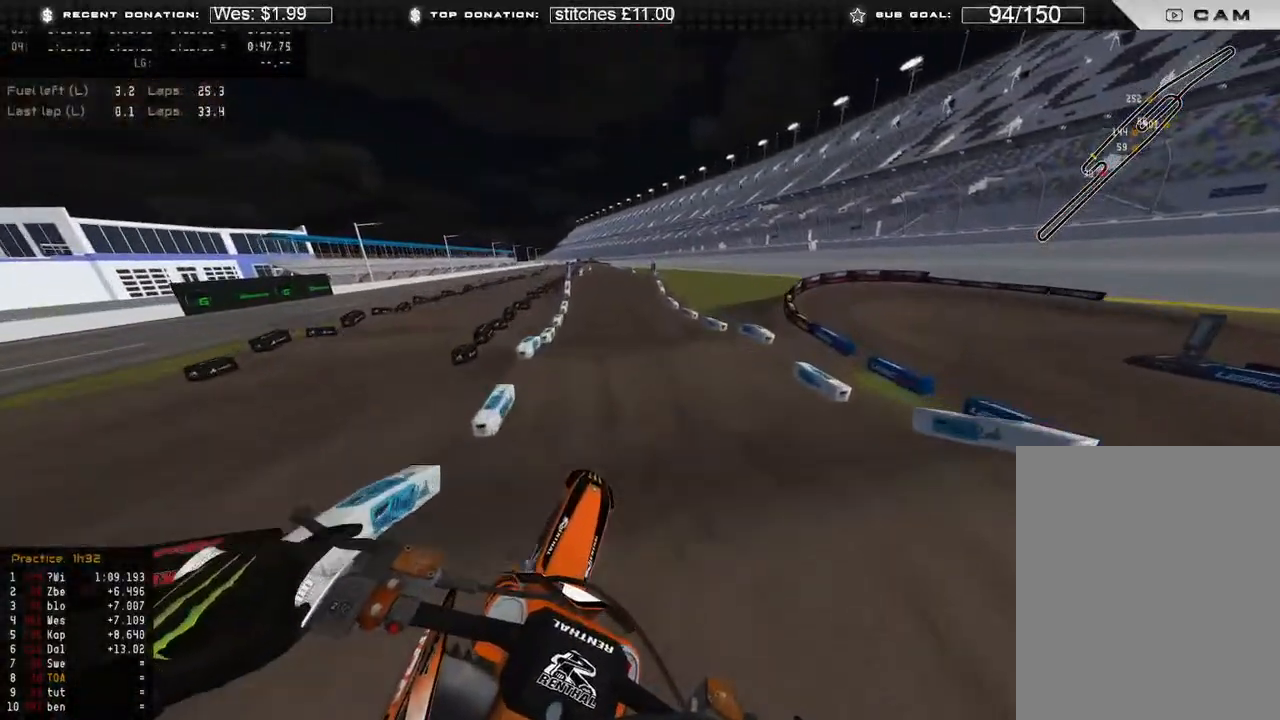
{"buttons": ["R2"], "left_stick": "center", "right_stick": "up", "events": [[100, "B", "up"], [233, "right_stick", "left"], [467, "right_stick", "up"]]}
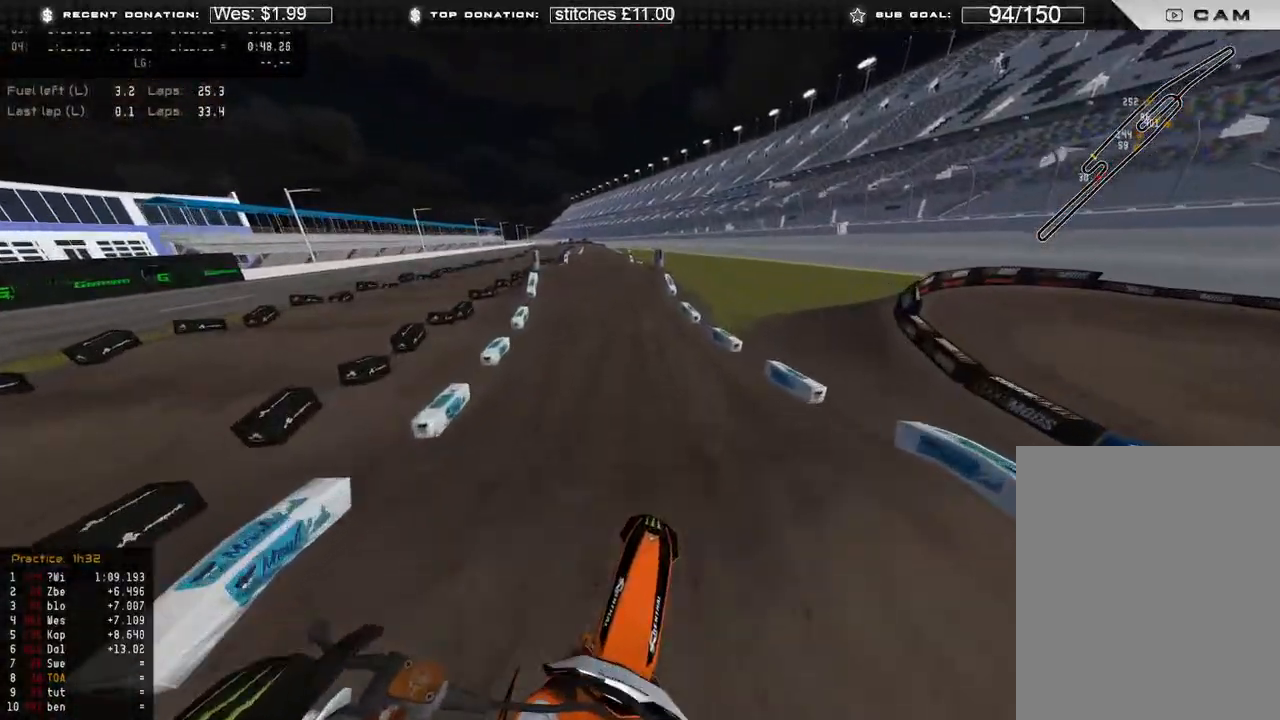
{"buttons": ["R2"], "left_stick": "center", "right_stick": "down", "events": [[250, "right_stick", "center"], [450, "right_stick", "down"]]}
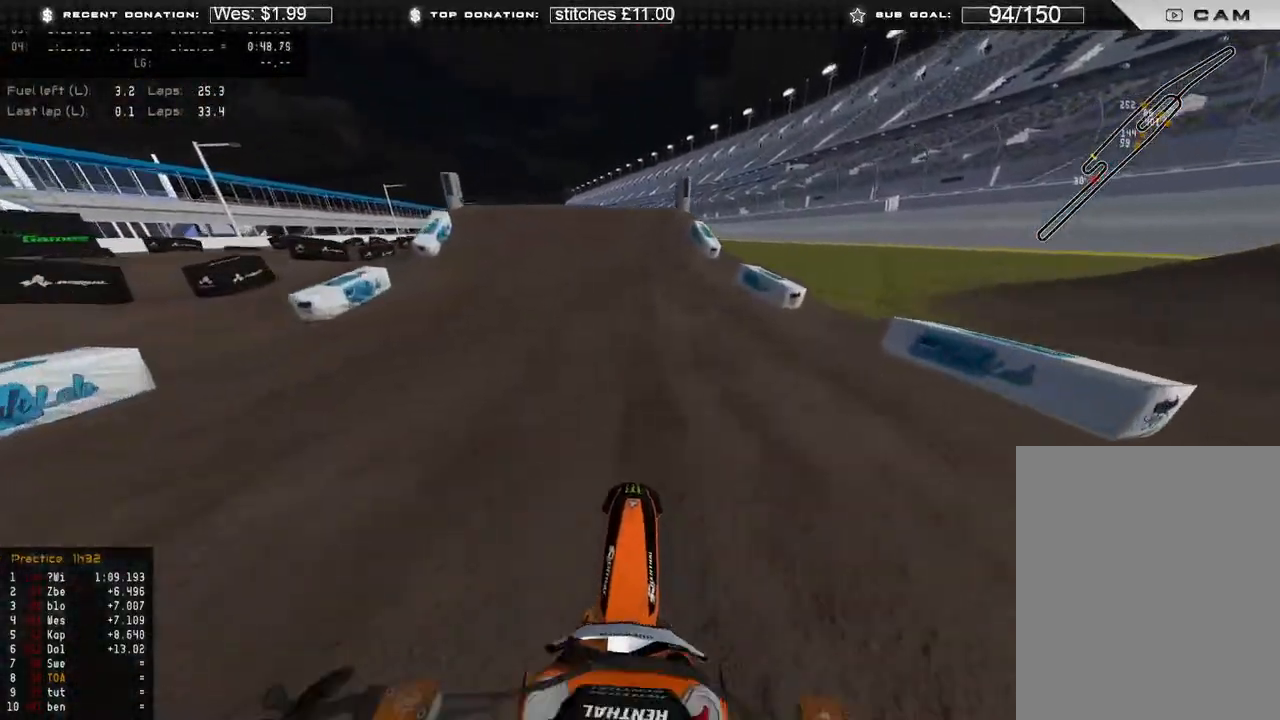
{"buttons": ["R2", "R3"], "left_stick": "up-left", "right_stick": "left", "events": [[133, "right_stick", "up-left"], [200, "right_stick", "up"], [217, "left_stick", "up-left"], [400, "right_stick", "left"], [500, "R3", "down"]]}
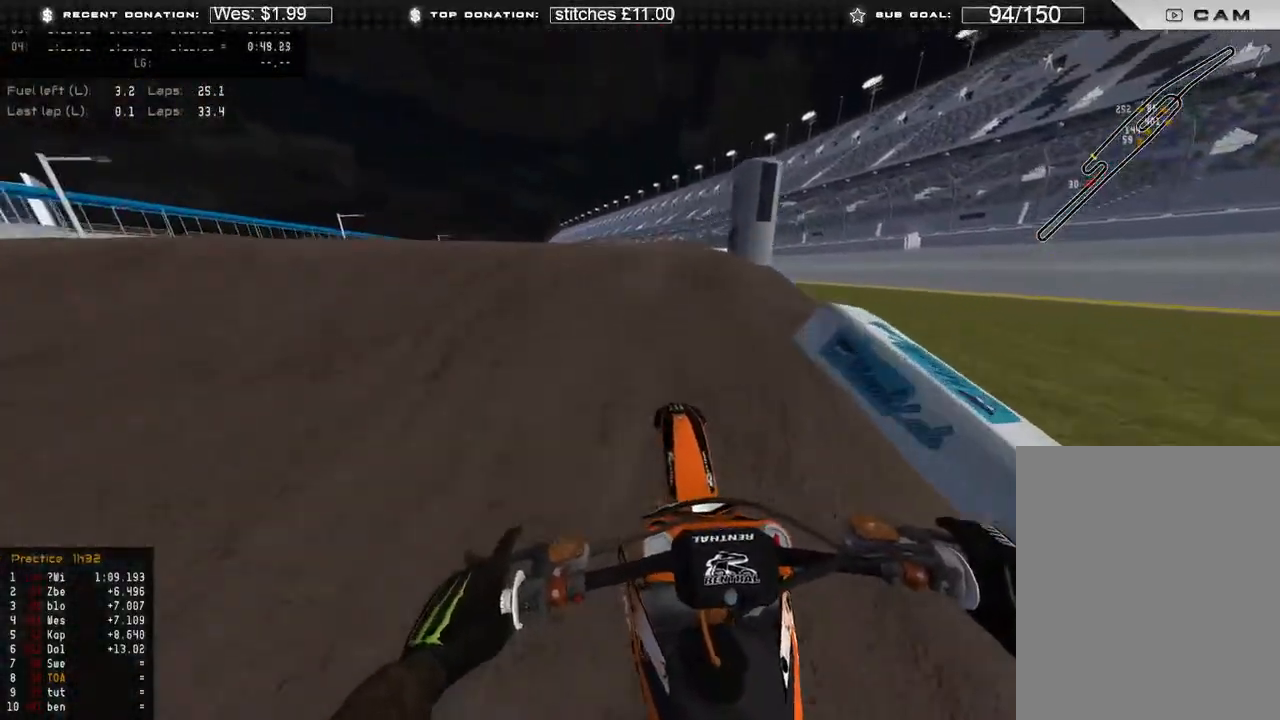
{"buttons": ["R2", "R3"], "left_stick": "up-left", "right_stick": "down-right", "events": [[83, "R2", "up"], [83, "R3", "up"], [83, "right_stick", "down"], [133, "right_stick", "down-right"], [433, "R2", "down"], [450, "R3", "down"]]}
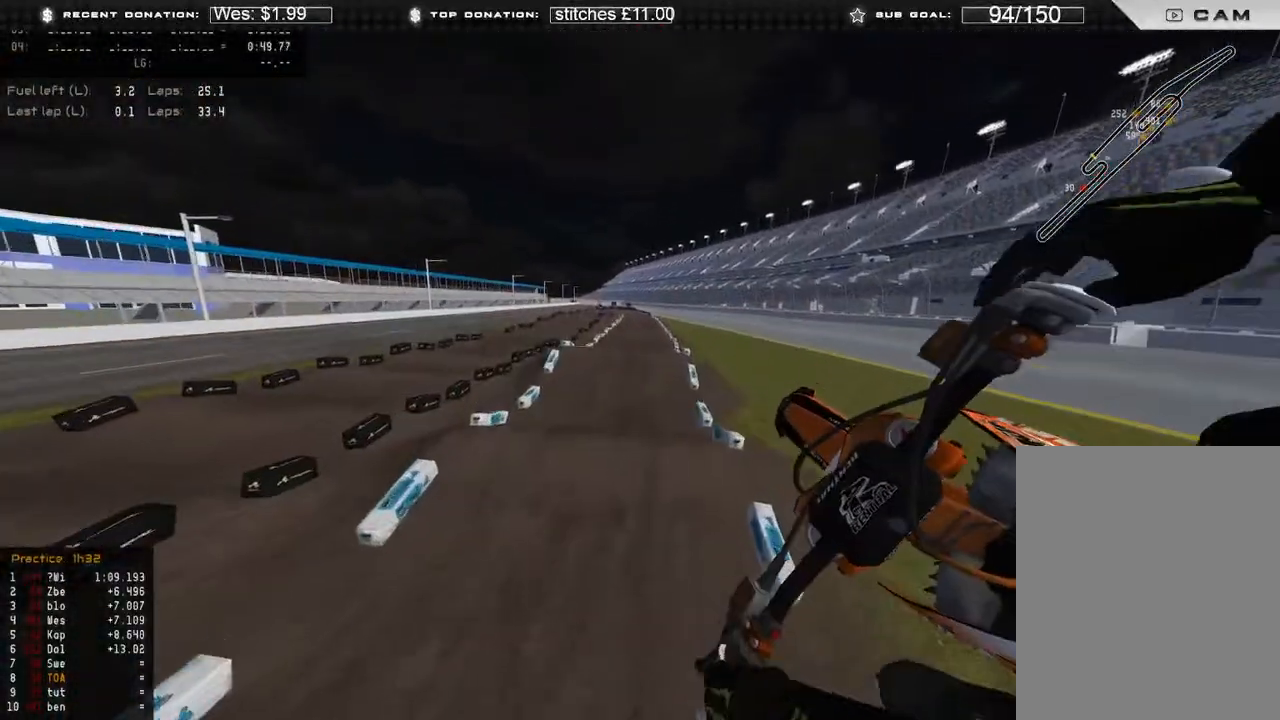
{"buttons": ["R2"], "left_stick": "up-left", "right_stick": "down", "events": [[50, "R3", "up"], [467, "right_stick", "down"]]}
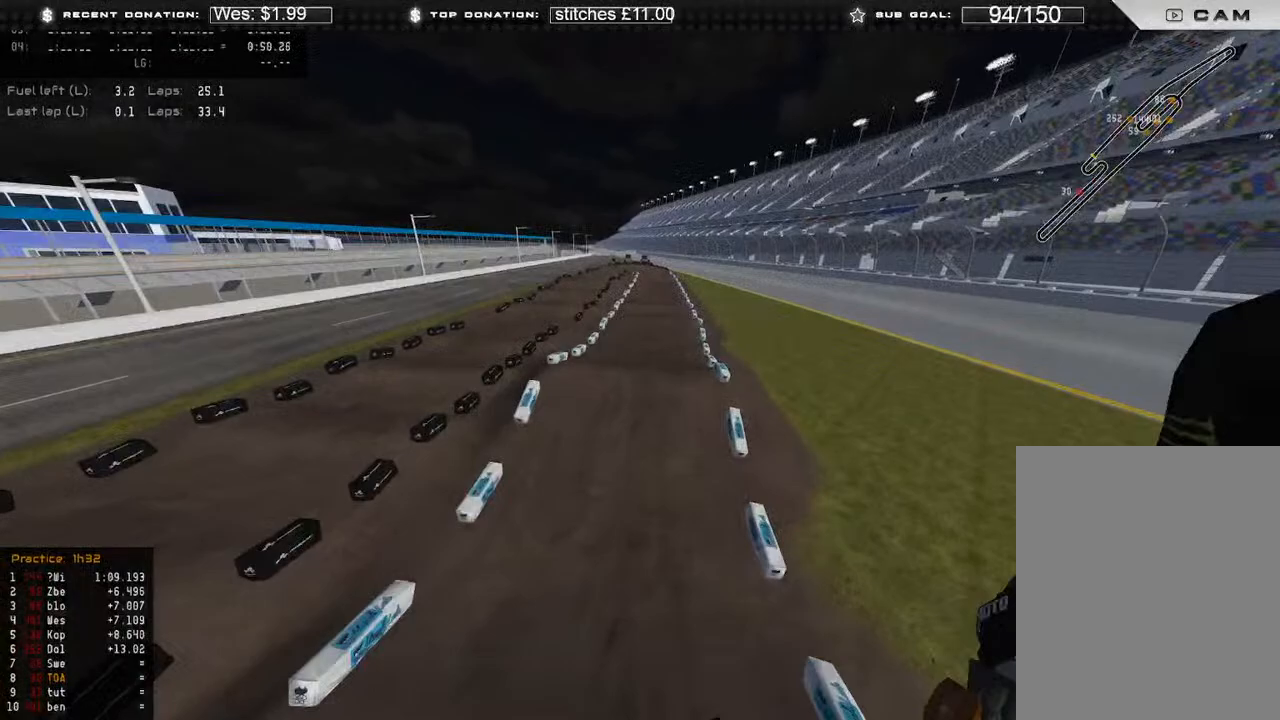
{"buttons": ["R2"], "left_stick": "center", "right_stick": "center", "events": [[183, "left_stick", "up"], [350, "left_stick", "center"], [400, "right_stick", "center"]]}
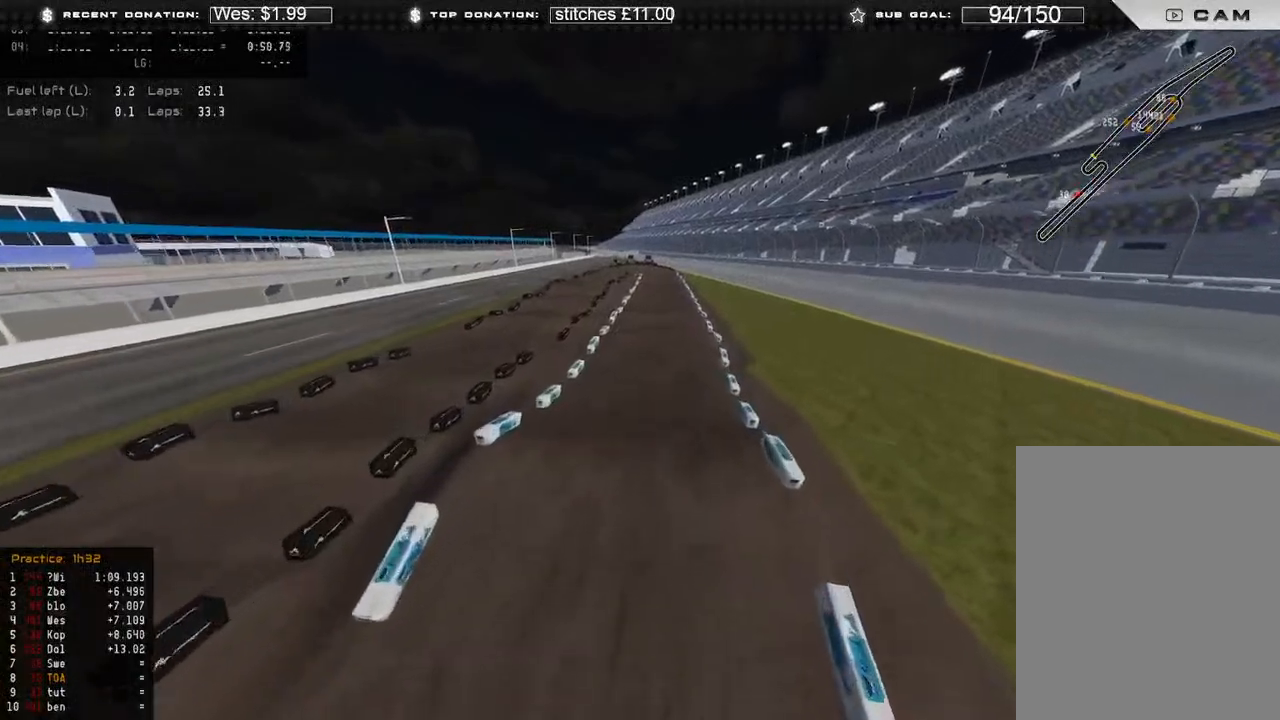
{"buttons": ["R2"], "left_stick": "center", "right_stick": "center", "events": [[117, "right_stick", "up"], [417, "right_stick", "center"]]}
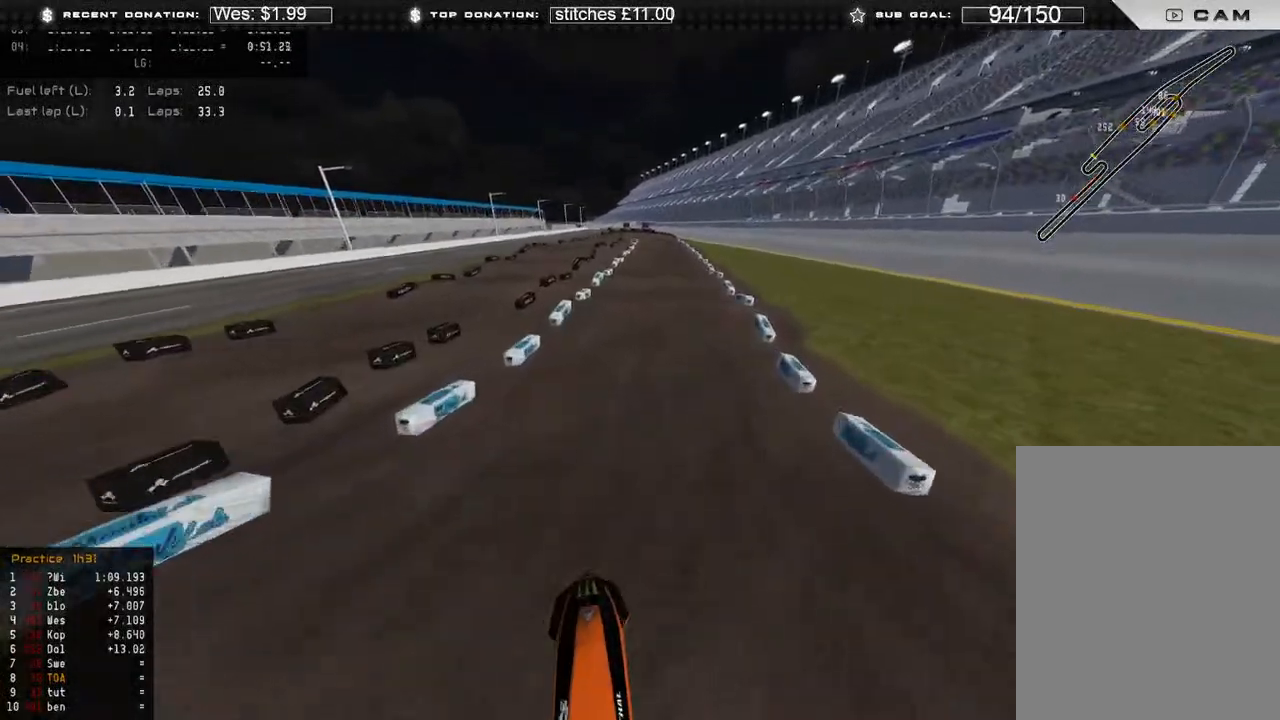
{"buttons": ["R2"], "left_stick": "center", "right_stick": "center", "events": [[117, "R3", "down"], [183, "R3", "up"], [283, "R3", "down"], [317, "right_stick", "down"], [400, "R3", "up"], [400, "right_stick", "center"]]}
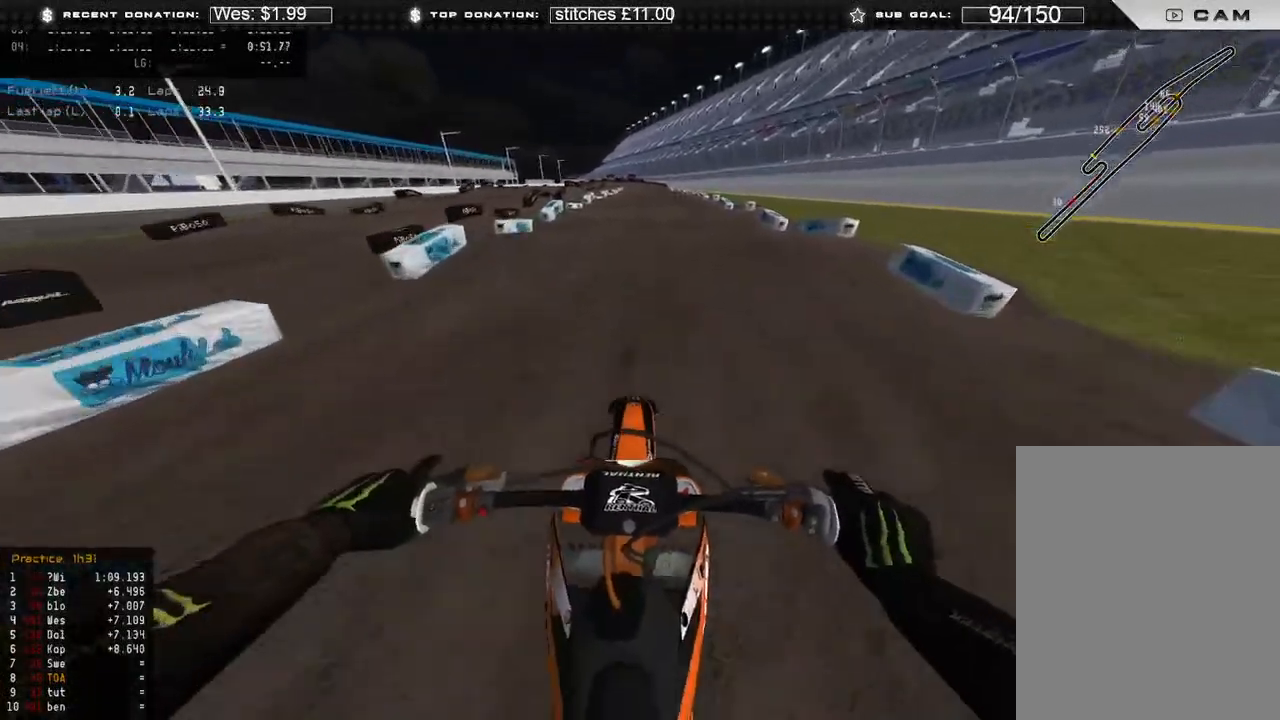
{"buttons": ["R2", "R3"], "left_stick": "up", "right_stick": "center", "events": [[150, "left_stick", "up-right"], [167, "right_stick", "down"], [217, "R3", "down"], [300, "right_stick", "center"], [317, "R3", "up"], [400, "left_stick", "up"], [450, "R3", "down"]]}
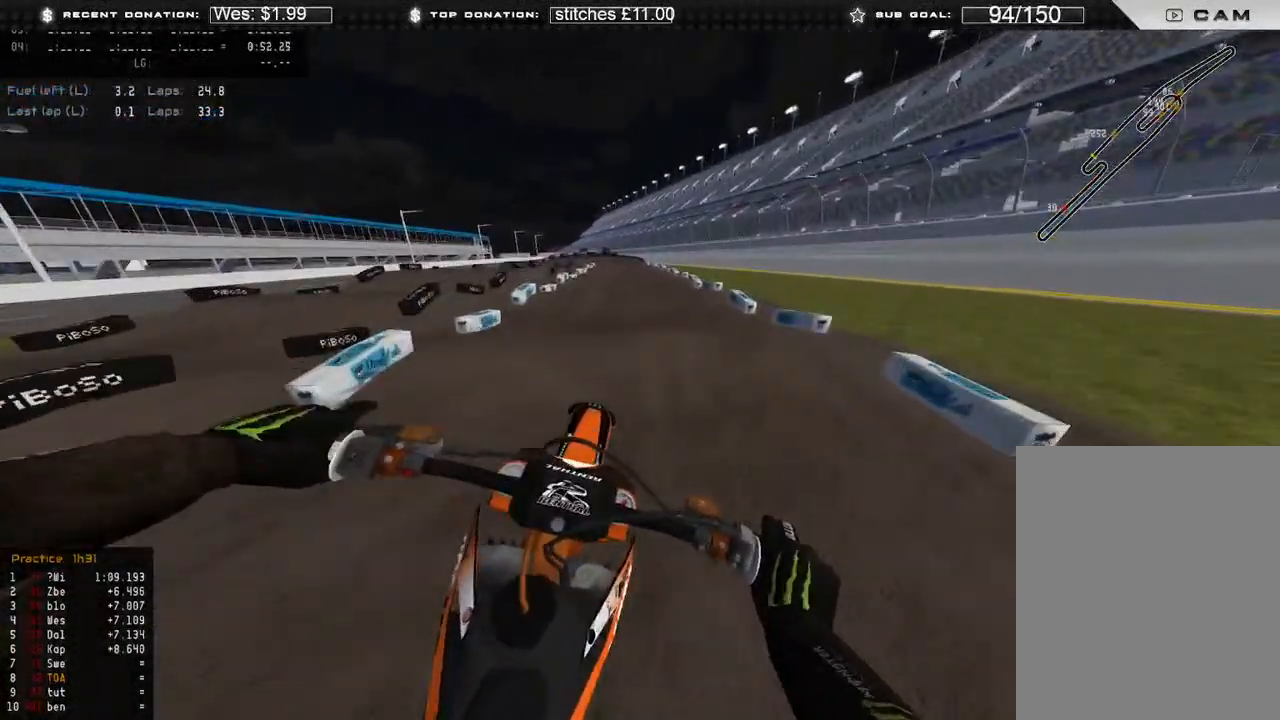
{"buttons": ["R2"], "left_stick": "up", "right_stick": "down-right", "events": [[67, "R3", "up"], [150, "left_stick", "center"], [200, "right_stick", "up-right"], [267, "R3", "down"], [333, "left_stick", "up"], [333, "right_stick", "right"], [400, "R3", "up"], [450, "right_stick", "down-right"]]}
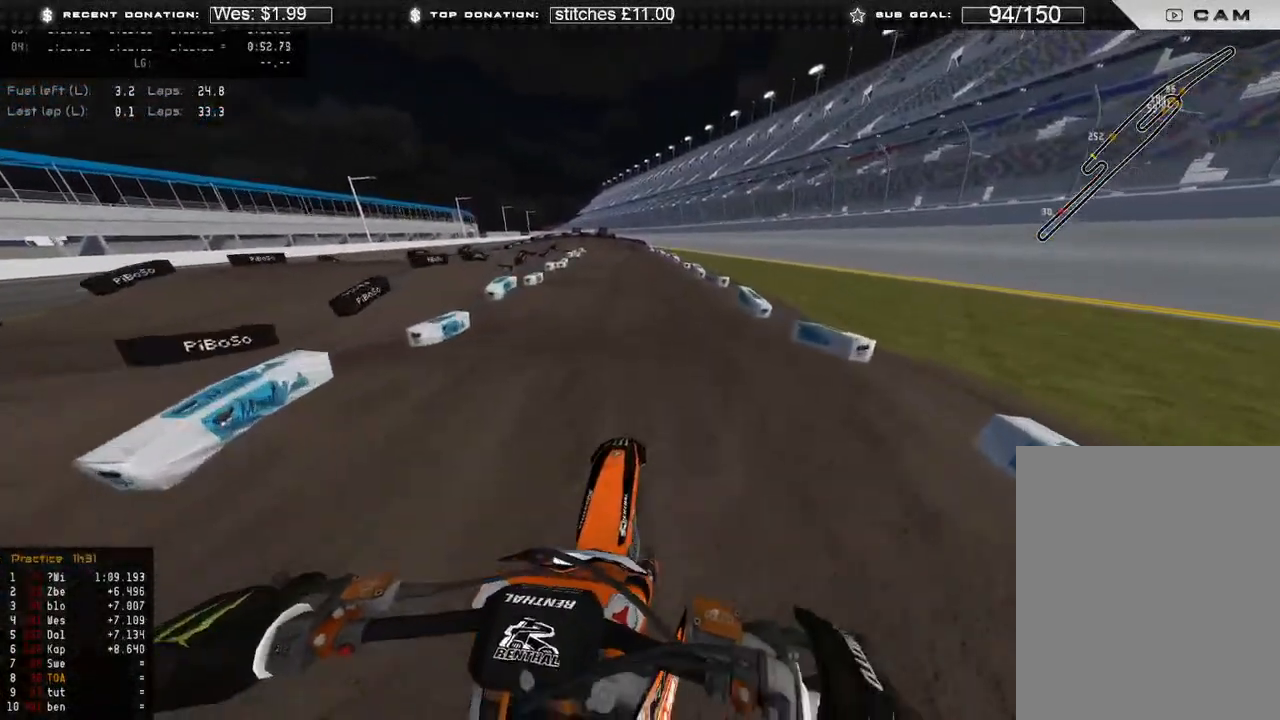
{"buttons": ["R2"], "left_stick": "center", "right_stick": "left", "events": [[67, "R3", "down"], [150, "right_stick", "down"], [183, "R3", "up"], [233, "left_stick", "center"], [350, "right_stick", "down-left"], [500, "right_stick", "left"]]}
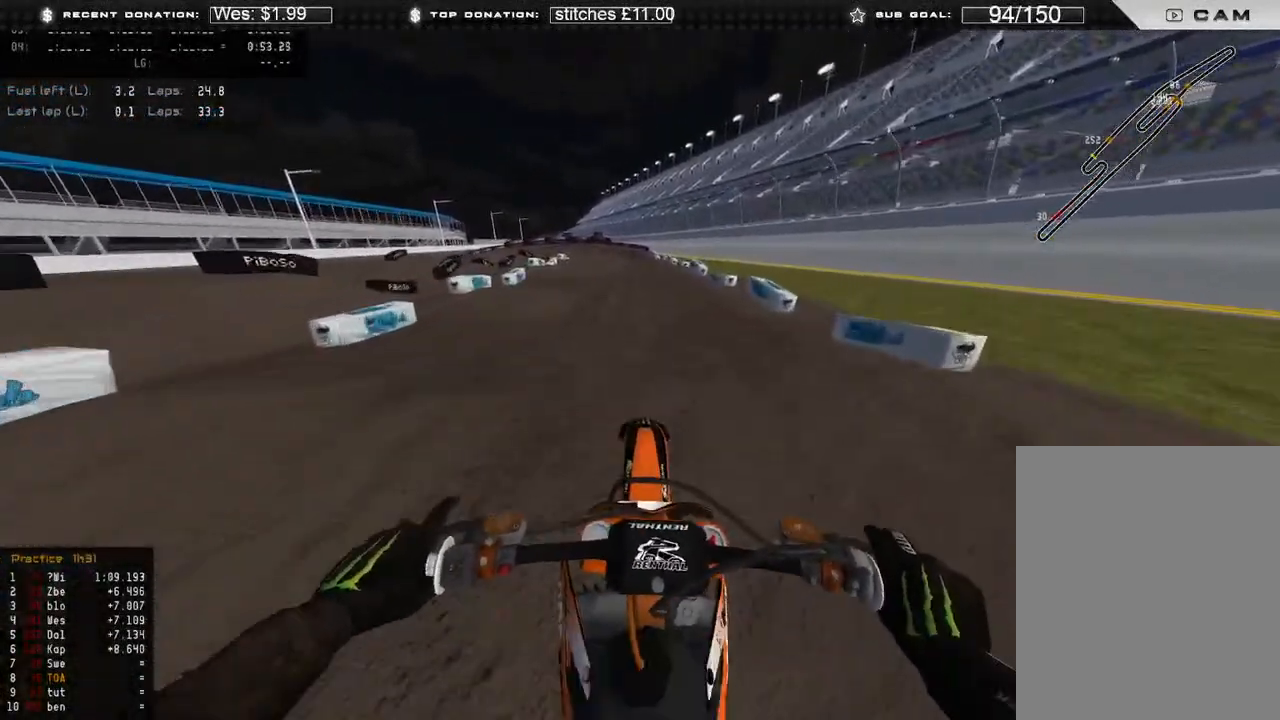
{"buttons": [], "left_stick": "up", "right_stick": "down", "events": [[133, "right_stick", "center"], [183, "left_stick", "up"], [267, "right_stick", "down"], [300, "X", "down"], [350, "R2", "up"], [383, "X", "up"]]}
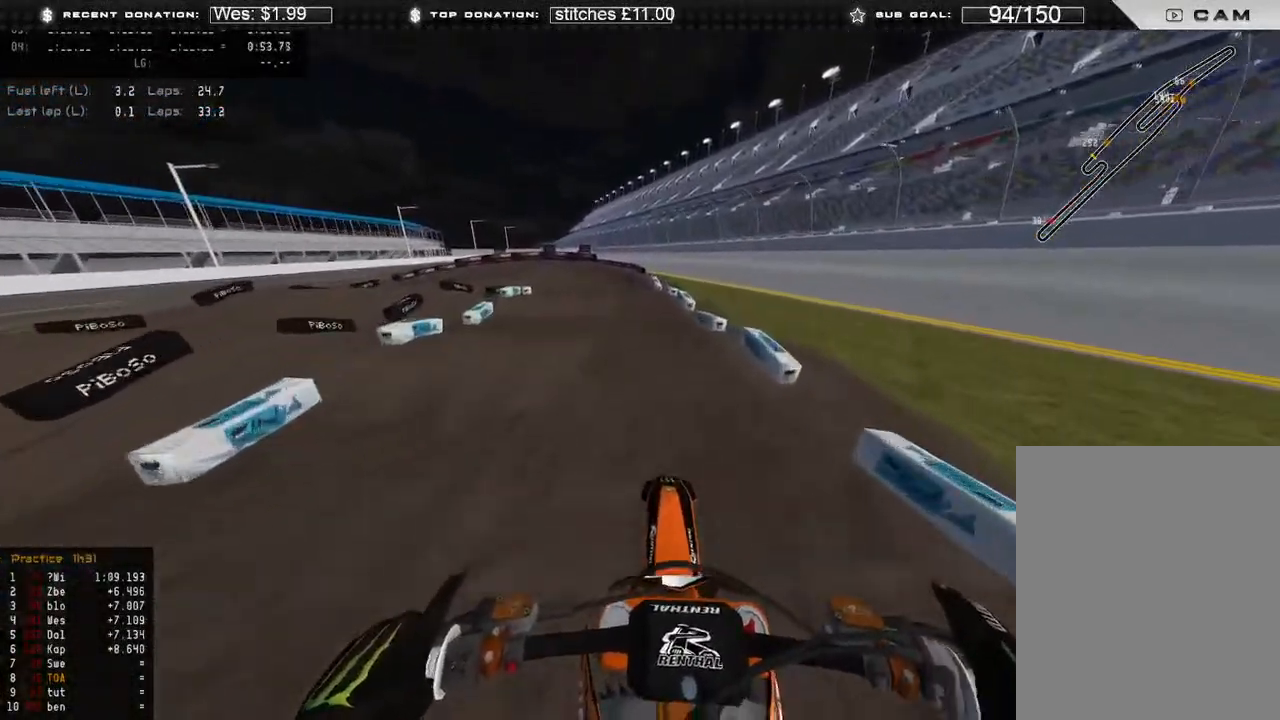
{"buttons": ["R2", "R3"], "left_stick": "up-left", "right_stick": "down-left", "events": [[133, "right_stick", "down-left"], [167, "R2", "down"], [417, "left_stick", "up-left"], [500, "R3", "down"]]}
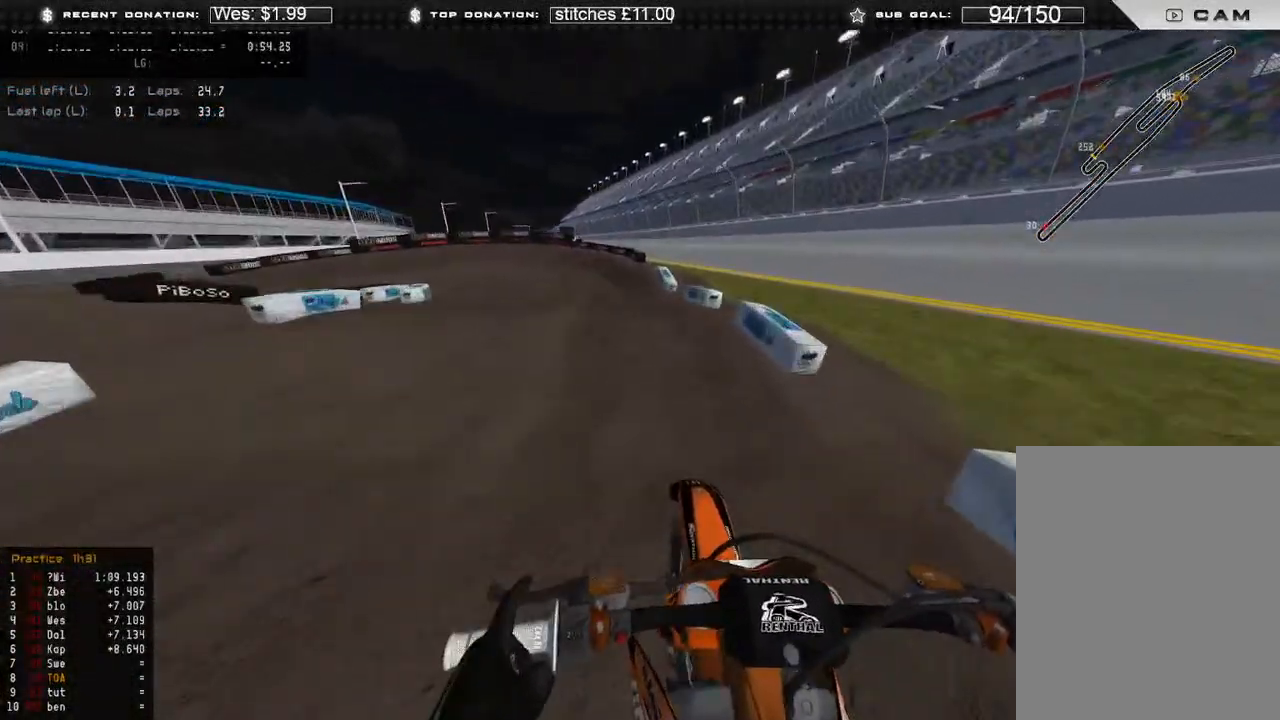
{"buttons": ["R2"], "left_stick": "up-left", "right_stick": "down-left", "events": [[117, "R3", "up"], [133, "R2", "up"], [150, "right_stick", "down"], [283, "R3", "down"], [317, "R2", "down"], [367, "R3", "up"], [383, "right_stick", "down-left"]]}
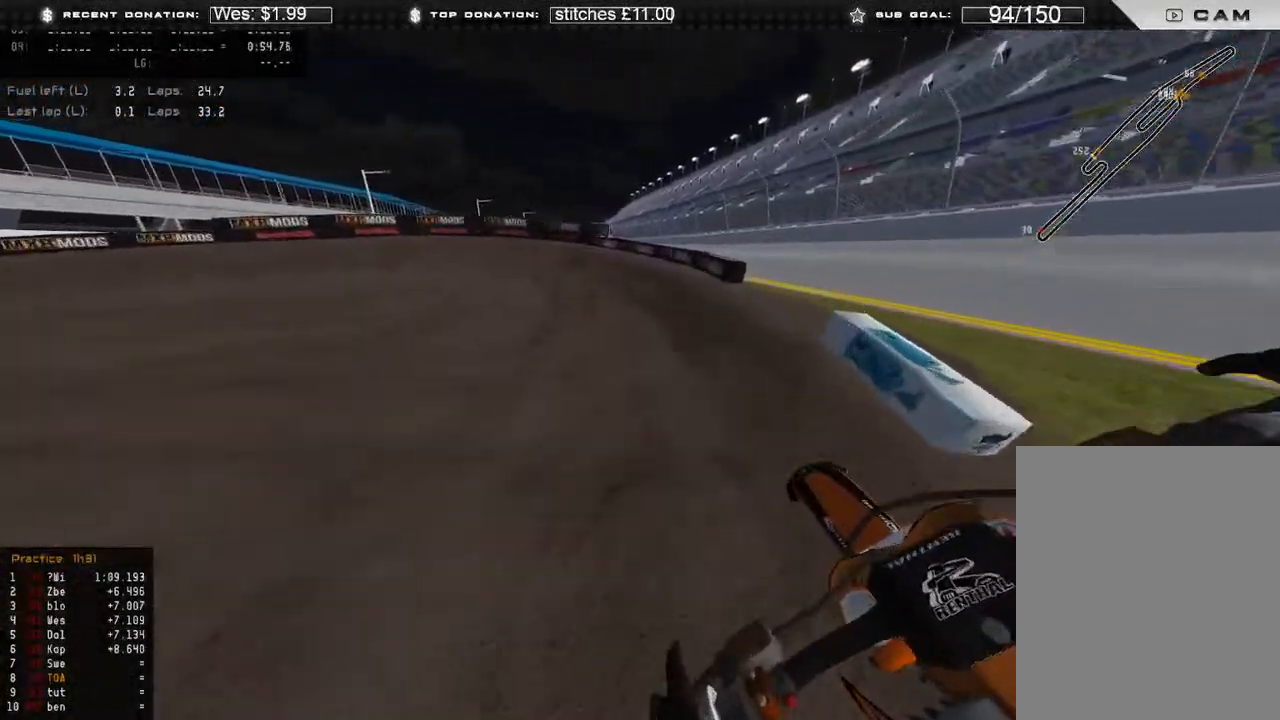
{"buttons": [], "left_stick": "up-left", "right_stick": "down", "events": [[133, "R3", "down"], [200, "R3", "up"], [217, "right_stick", "down"], [233, "R2", "up"]]}
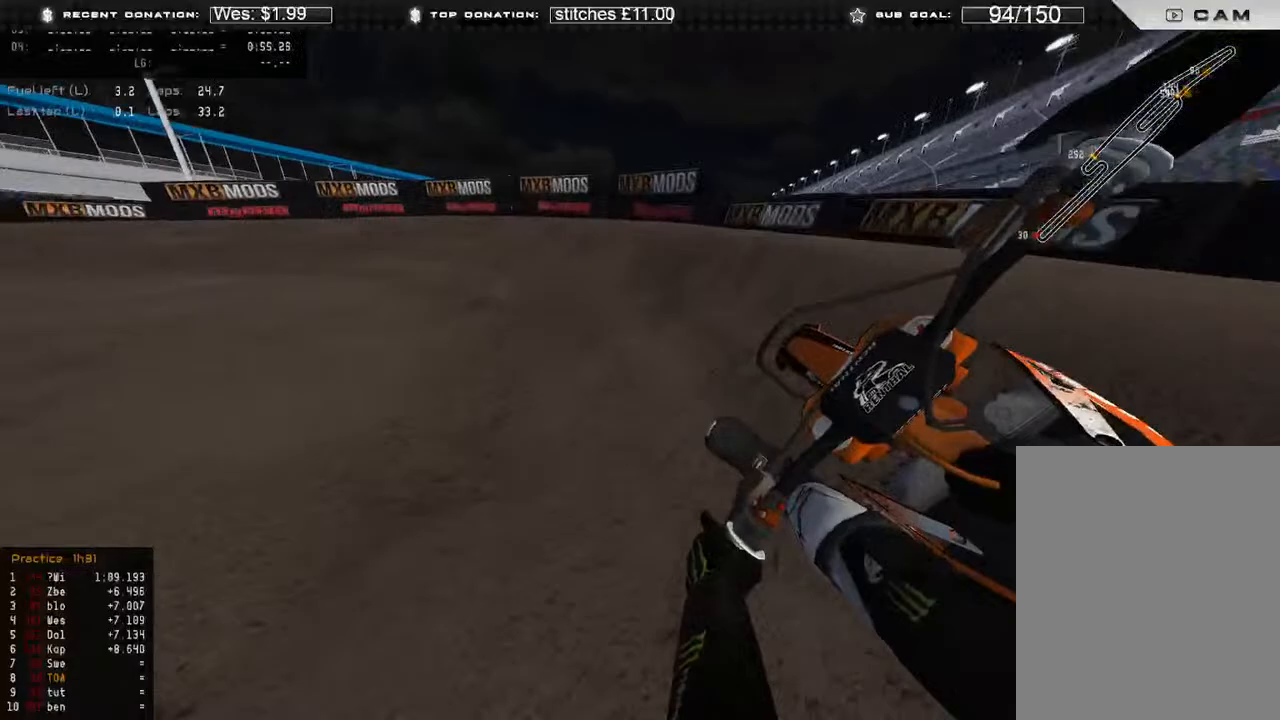
{"buttons": [], "left_stick": "up-left", "right_stick": "down-right", "events": [[67, "R2", "down"], [150, "R2", "up"], [400, "right_stick", "down-right"]]}
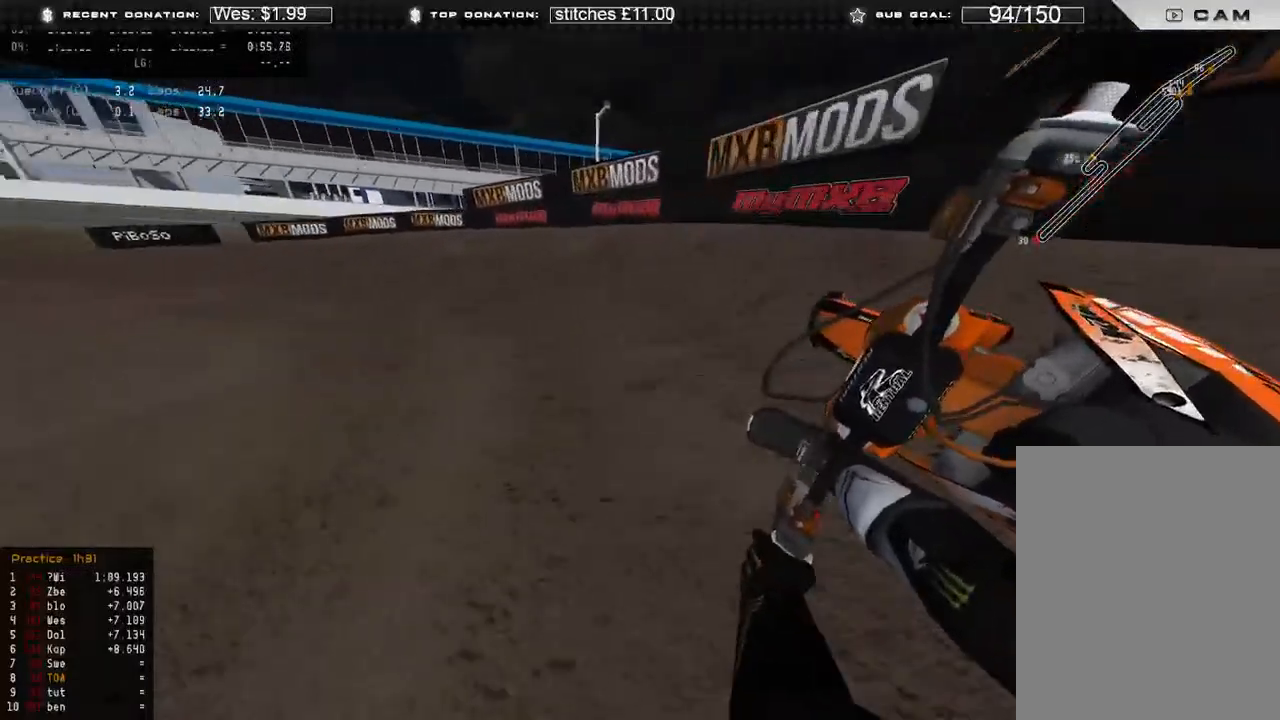
{"buttons": ["R2"], "left_stick": "up-left", "right_stick": "down-right"}
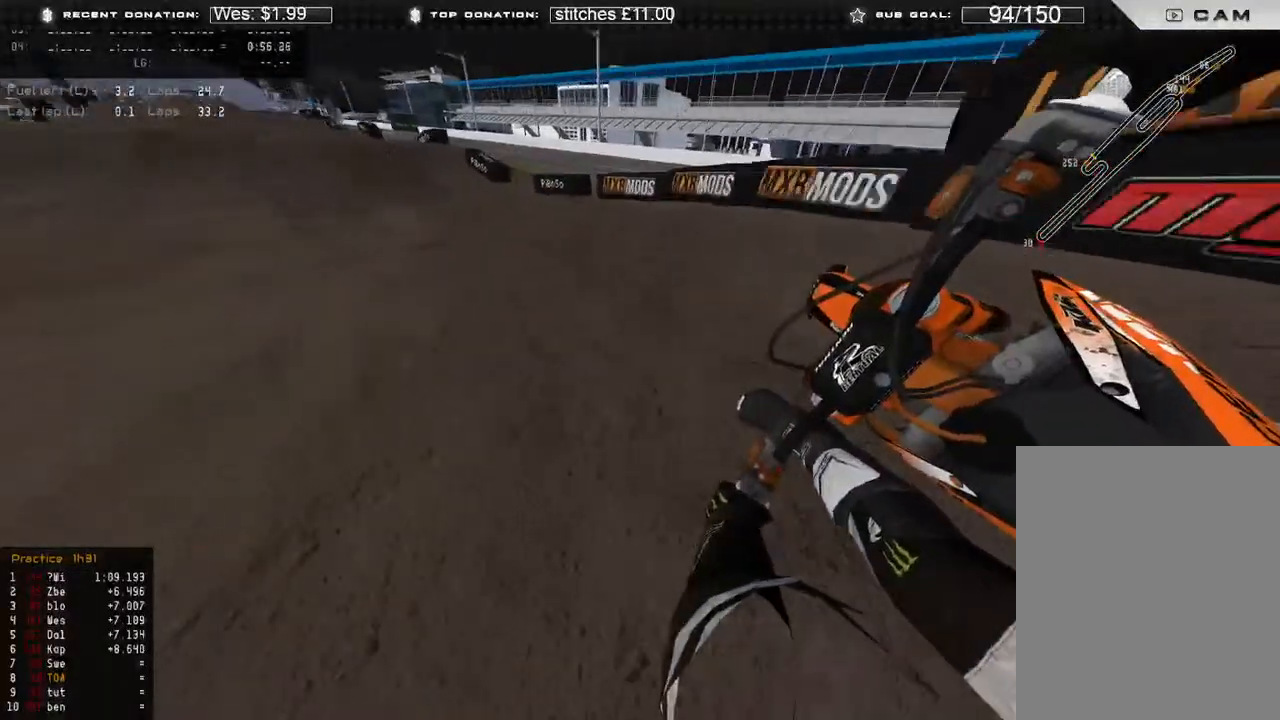
{"buttons": ["R2"], "left_stick": "up", "right_stick": "down", "events": [[383, "left_stick", "up"], [433, "right_stick", "down"]]}
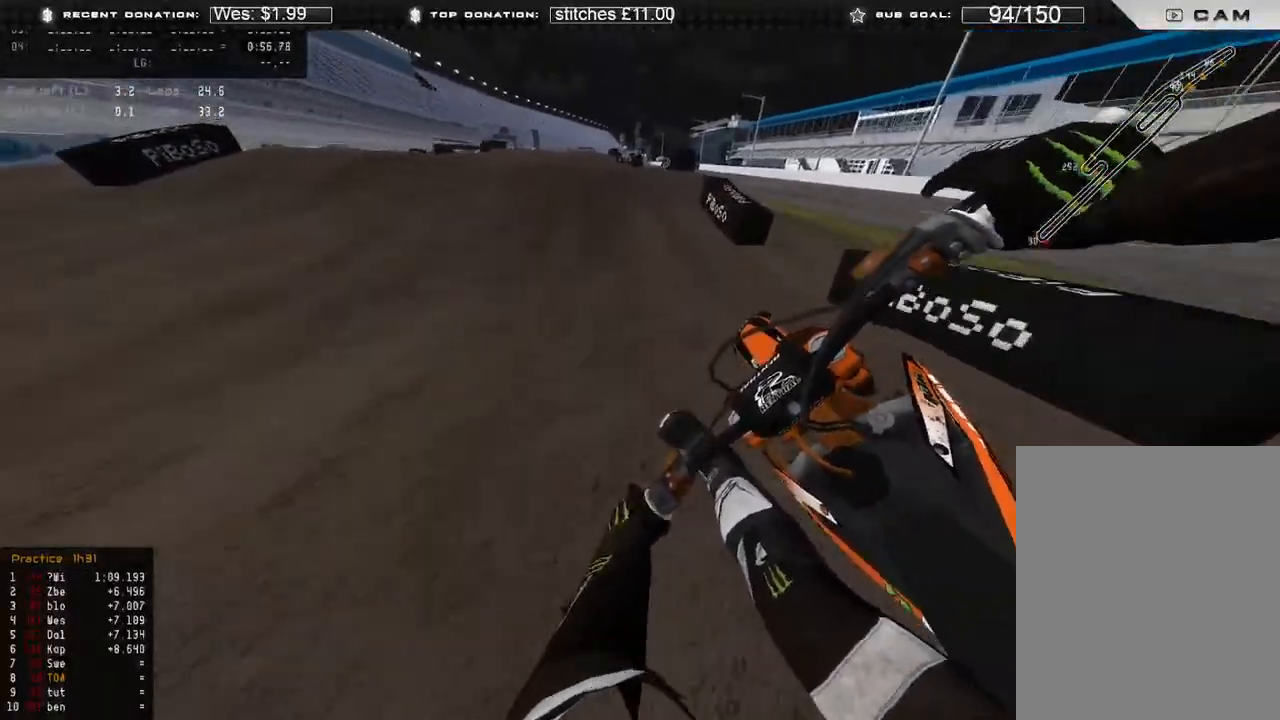
{"buttons": ["R2"], "left_stick": "up", "right_stick": "up", "events": [[50, "R3", "down"], [150, "R3", "up"], [250, "right_stick", "center"], [300, "right_stick", "up"]]}
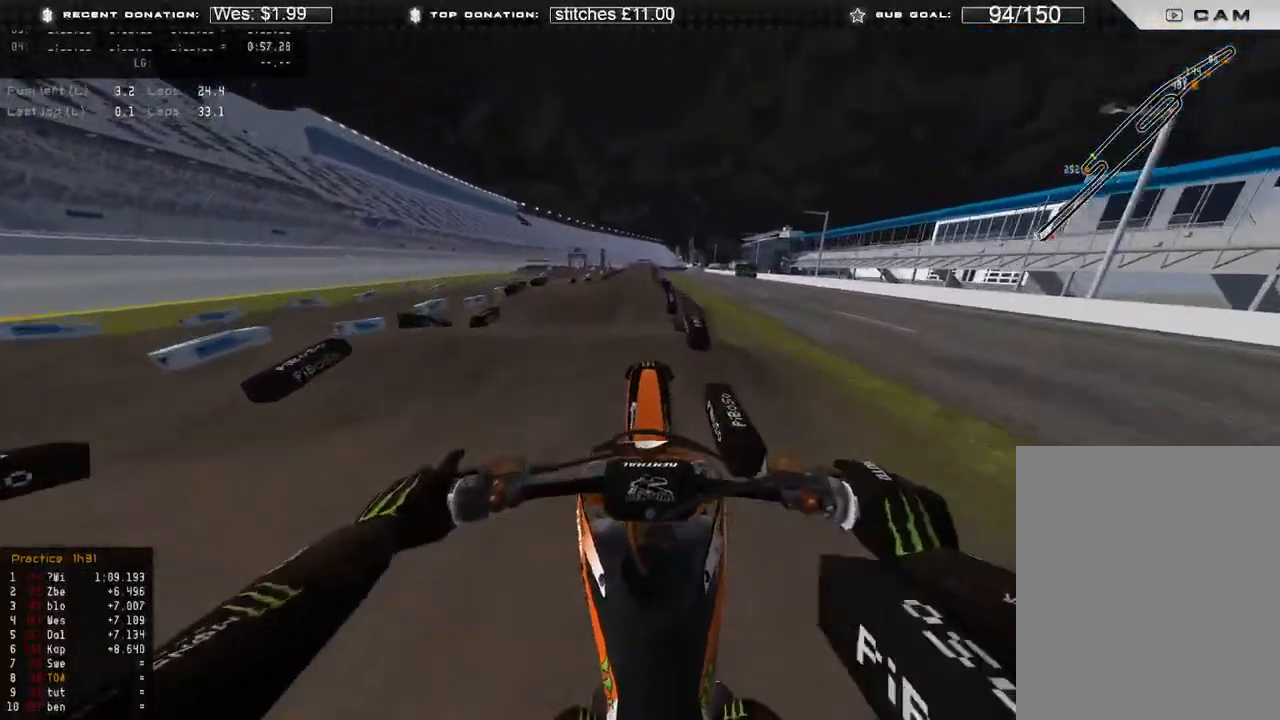
{"buttons": ["L2"], "left_stick": "up", "right_stick": "right", "events": [[67, "left_stick", "up-left"], [150, "B", "down"], [233, "B", "up"], [233, "R2", "up"], [250, "L2", "down"], [250, "right_stick", "up-right"], [300, "R3", "down"], [367, "left_stick", "up"], [400, "right_stick", "right"], [433, "R3", "up"]]}
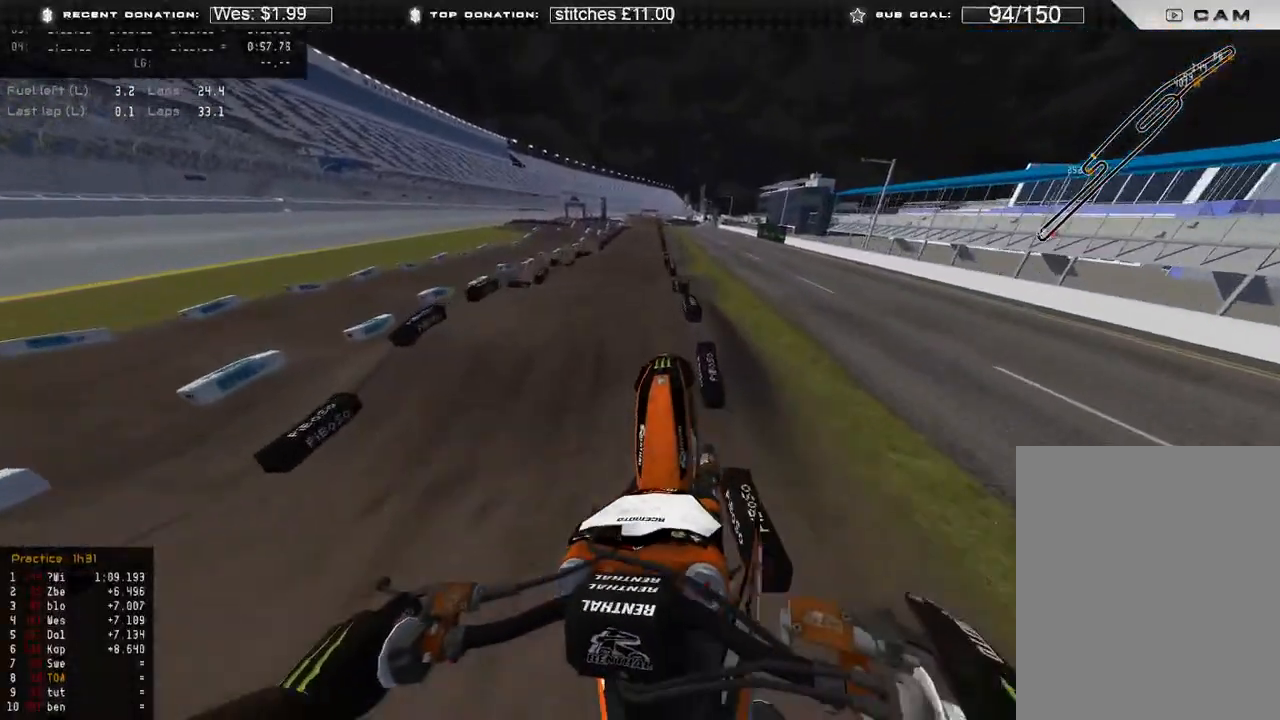
{"buttons": ["L1", "R2"], "left_stick": "center", "right_stick": "down", "events": [[67, "right_stick", "down-right"], [183, "right_stick", "down"], [283, "L2", "up"], [283, "left_stick", "center"], [450, "L1", "down"], [500, "R2", "down"]]}